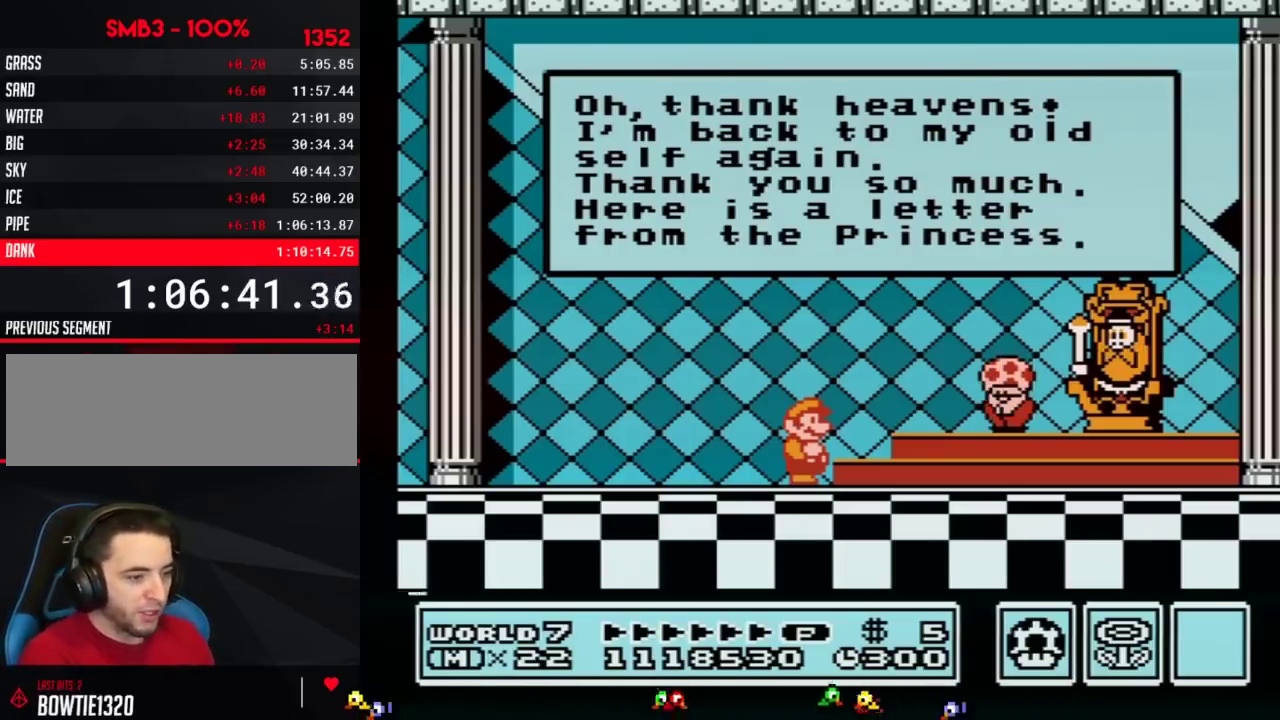
Gameplay with a controller (Nintendo layout); each line is a JSON object with the inputs held at the frame after it. "events" lists button and stick changes between this image and that frame as [ms after this image, input, new state], when the widget could be followed in between. Not read: L3 R3.
{"buttons": ["A"], "events": [[367, "A", "down"]]}
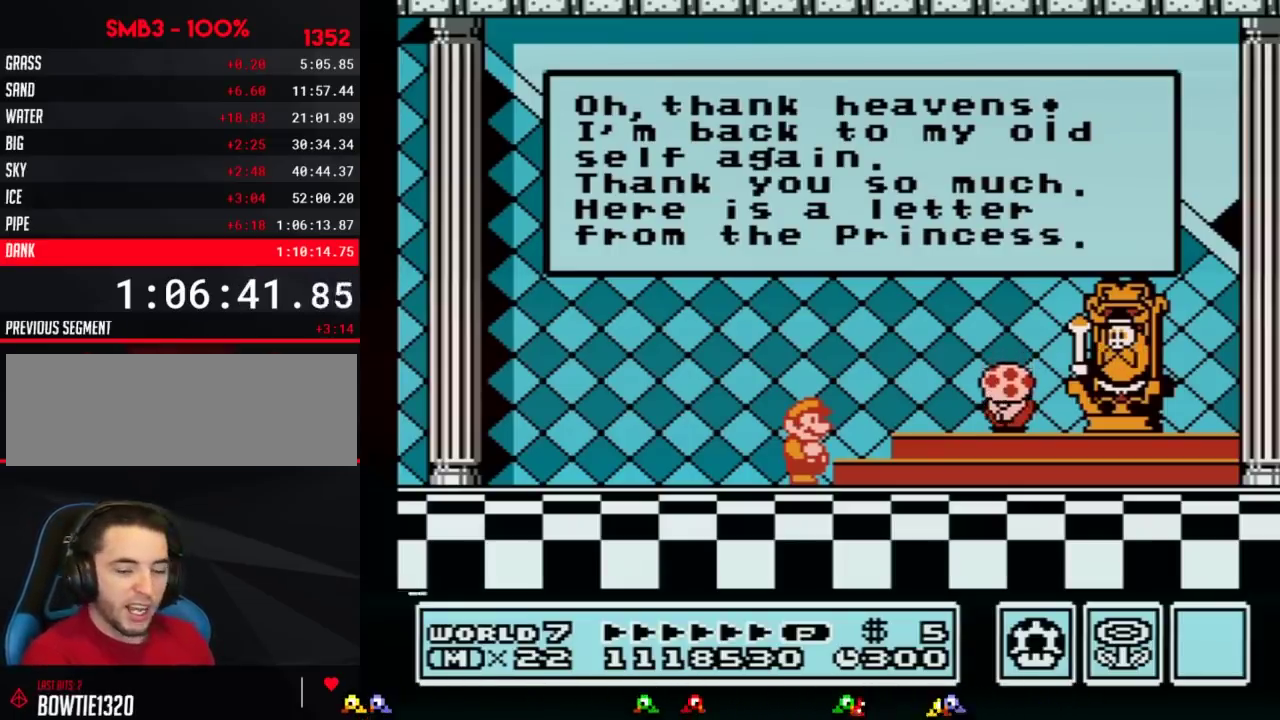
{"buttons": [], "events": [[284, "A", "up"]]}
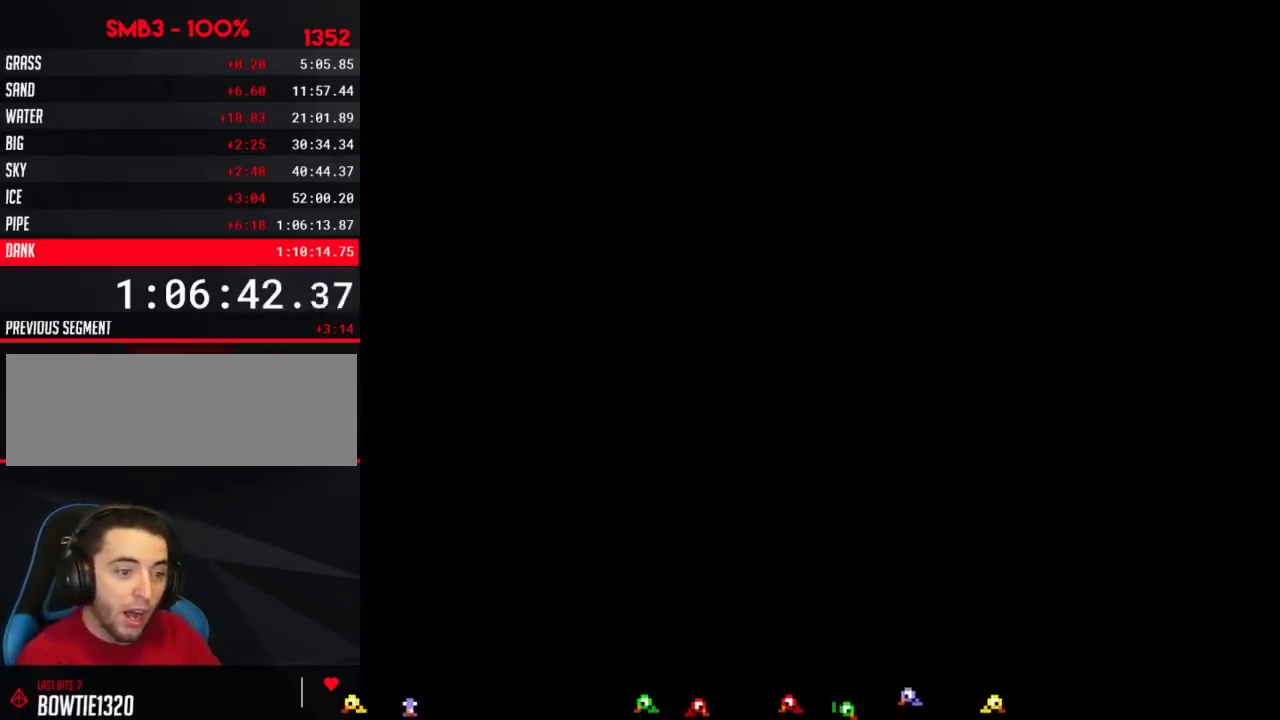
{"buttons": ["A", "B"], "events": [[183, "B", "down"], [250, "A", "down"], [384, "A", "up"], [384, "B", "up"], [467, "B", "down"], [500, "A", "down"]]}
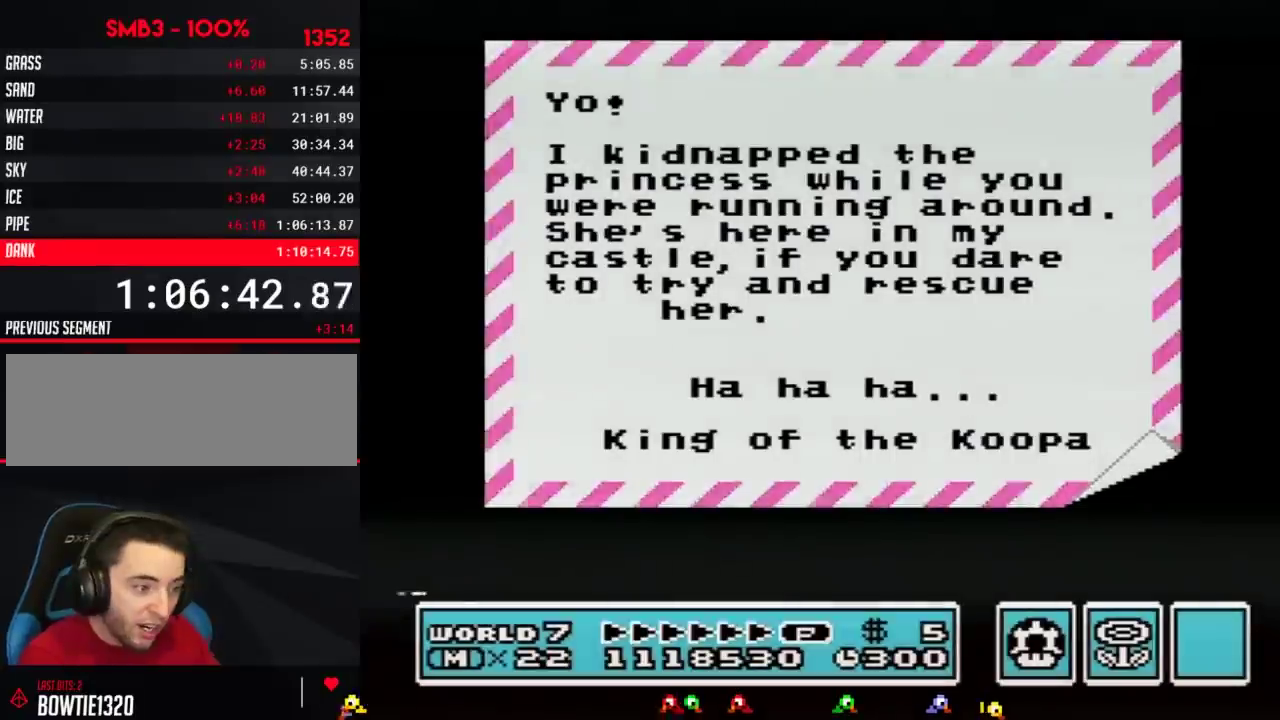
{"buttons": ["B"], "events": [[67, "B", "up"], [100, "A", "up"], [151, "B", "down"], [184, "A", "down"], [284, "A", "up"], [284, "B", "up"], [351, "B", "down"], [384, "A", "down"], [468, "A", "up"]]}
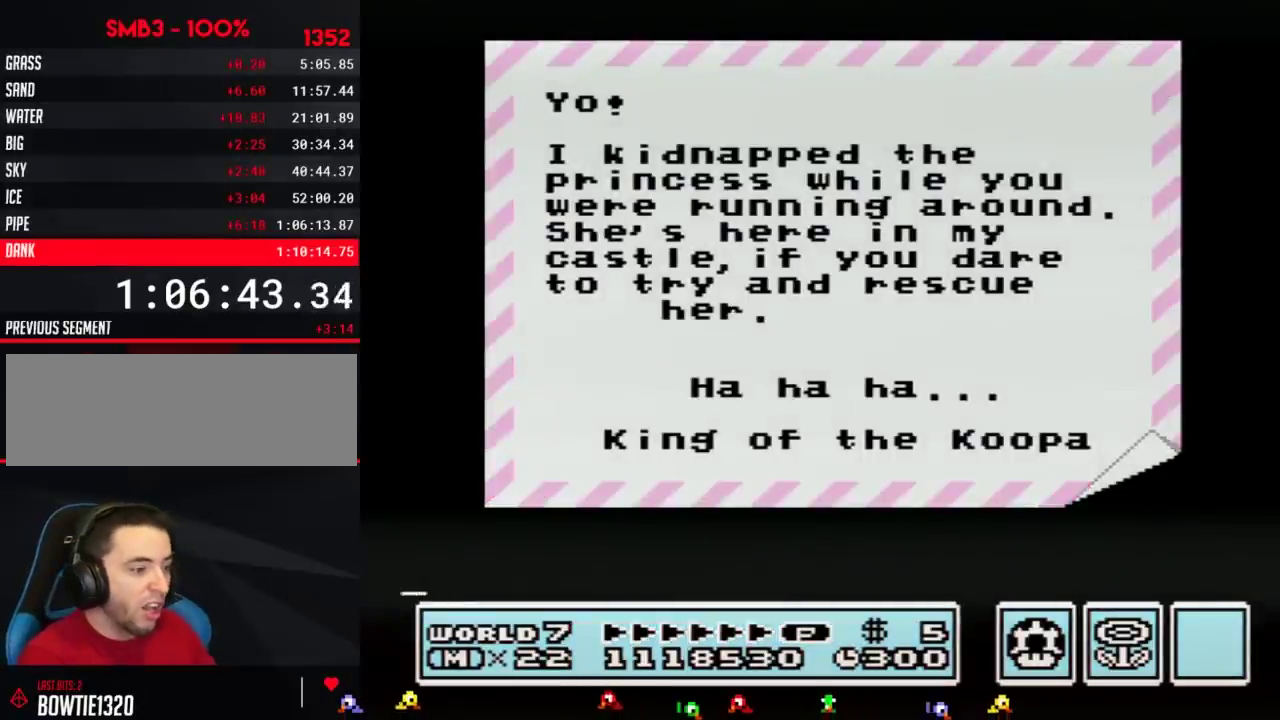
{"buttons": ["A", "B"], "events": [[17, "B", "up"], [84, "A", "down"], [84, "B", "down"], [401, "B", "up"], [417, "A", "up"], [484, "A", "down"], [484, "B", "down"]]}
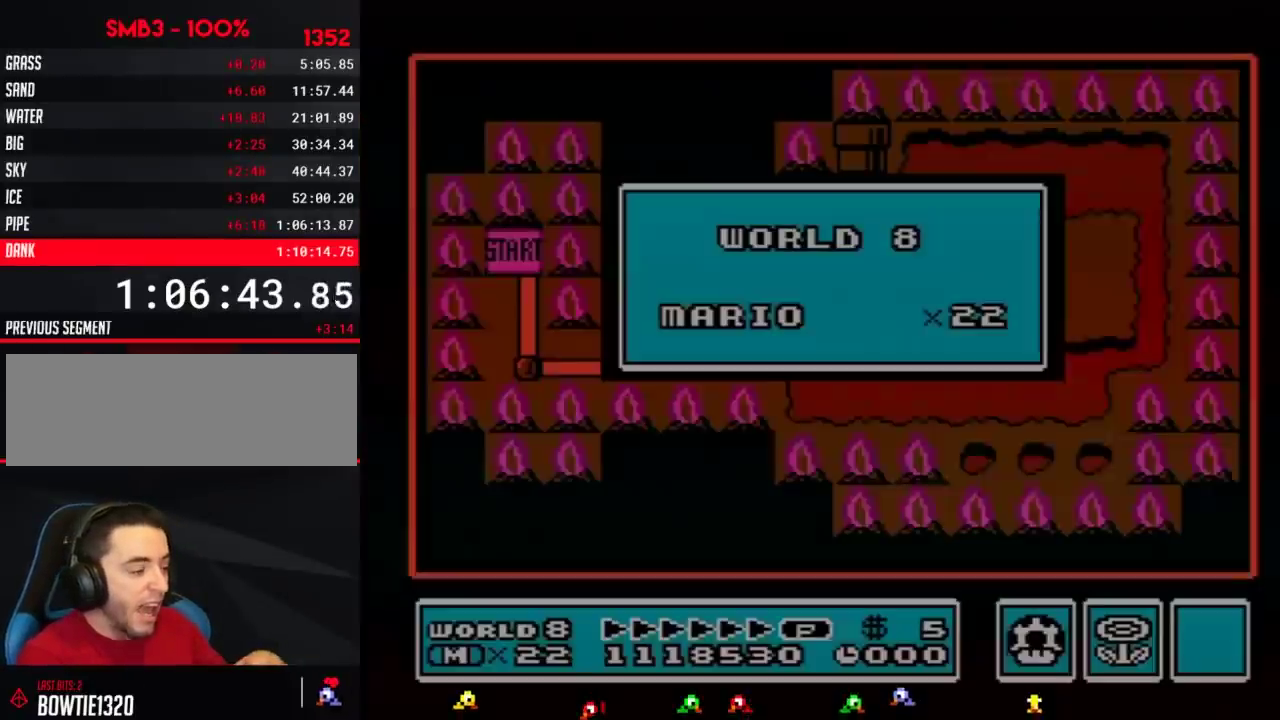
{"buttons": [], "events": [[50, "B", "up"], [83, "A", "up"], [150, "B", "down"], [167, "A", "down"], [267, "B", "up"], [300, "A", "up"], [333, "B", "down"], [367, "A", "down"], [484, "A", "up"], [484, "B", "up"]]}
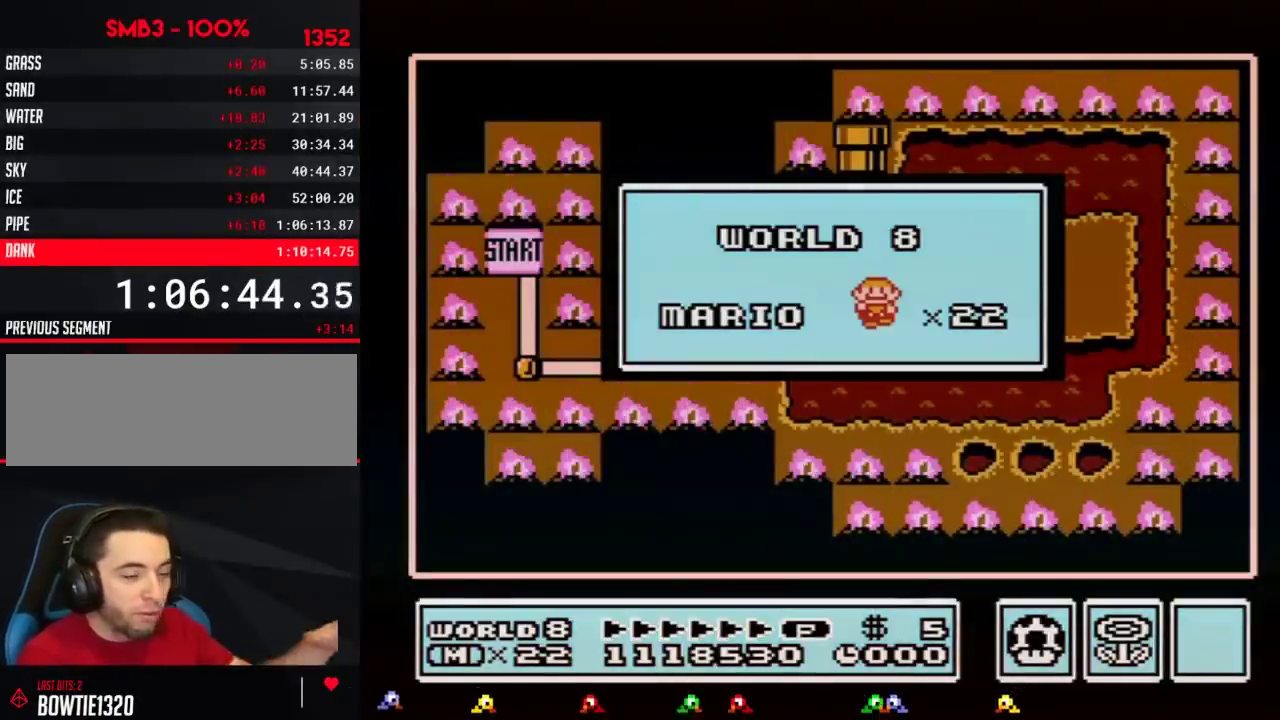
{"buttons": ["A", "B"], "events": [[50, "A", "down"], [50, "B", "down"], [134, "B", "up"], [167, "A", "up"], [234, "B", "down"], [267, "A", "down"], [367, "B", "up"], [384, "A", "up"], [451, "A", "down"], [451, "B", "down"]]}
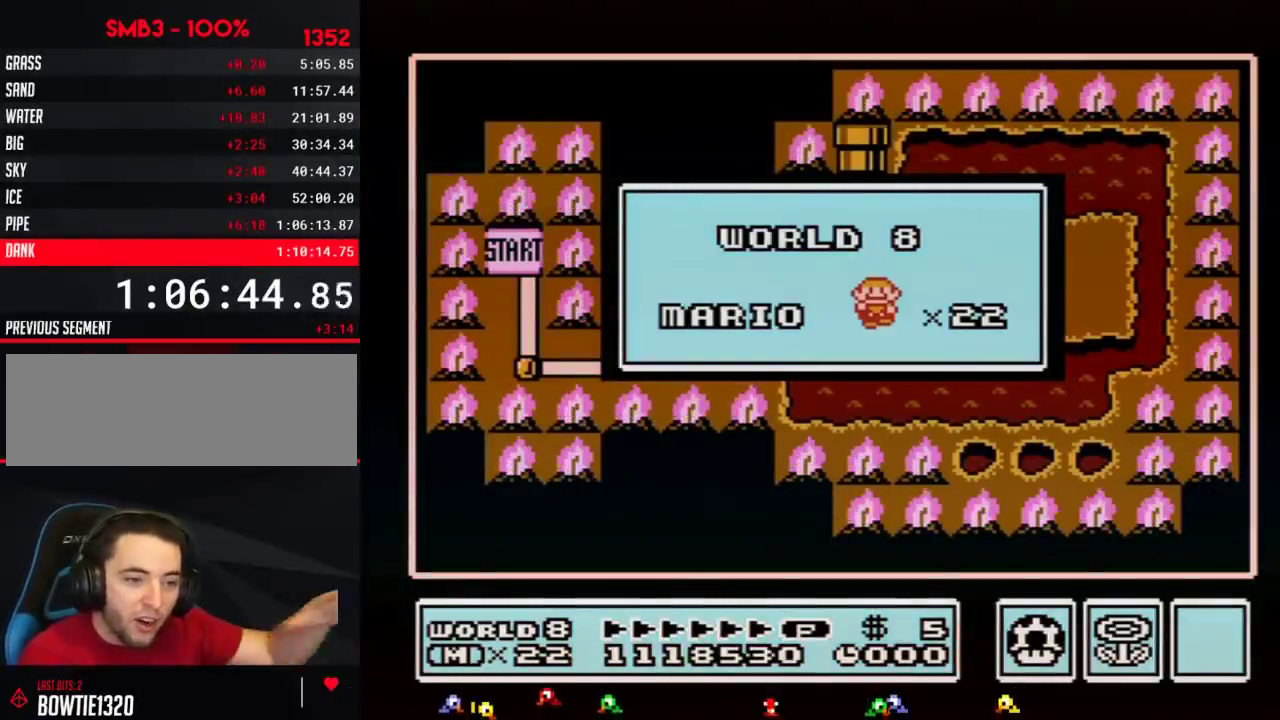
{"buttons": [], "events": [[83, "B", "up"], [116, "A", "up"], [167, "A", "down"], [167, "B", "down"], [300, "A", "up"], [300, "B", "up"], [400, "A", "down"], [400, "B", "down"], [484, "A", "up"], [484, "B", "up"]]}
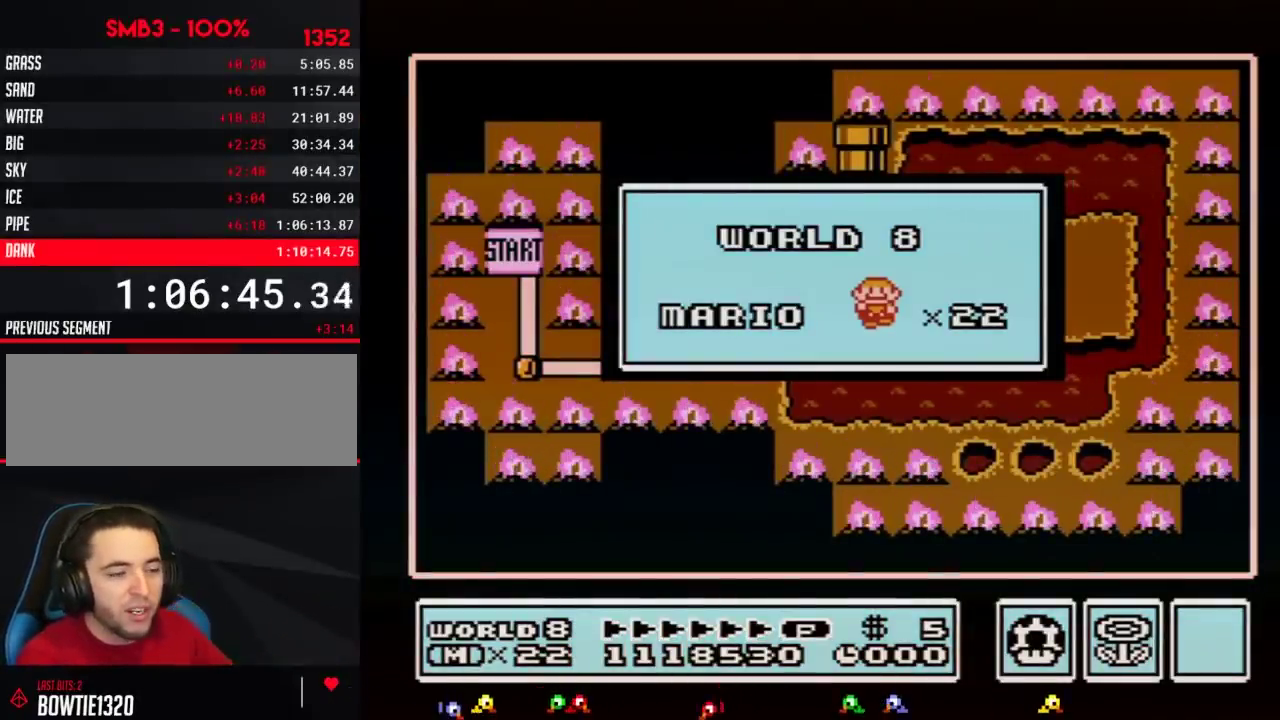
{"buttons": [], "events": [[117, "A", "down"], [267, "A", "up"]]}
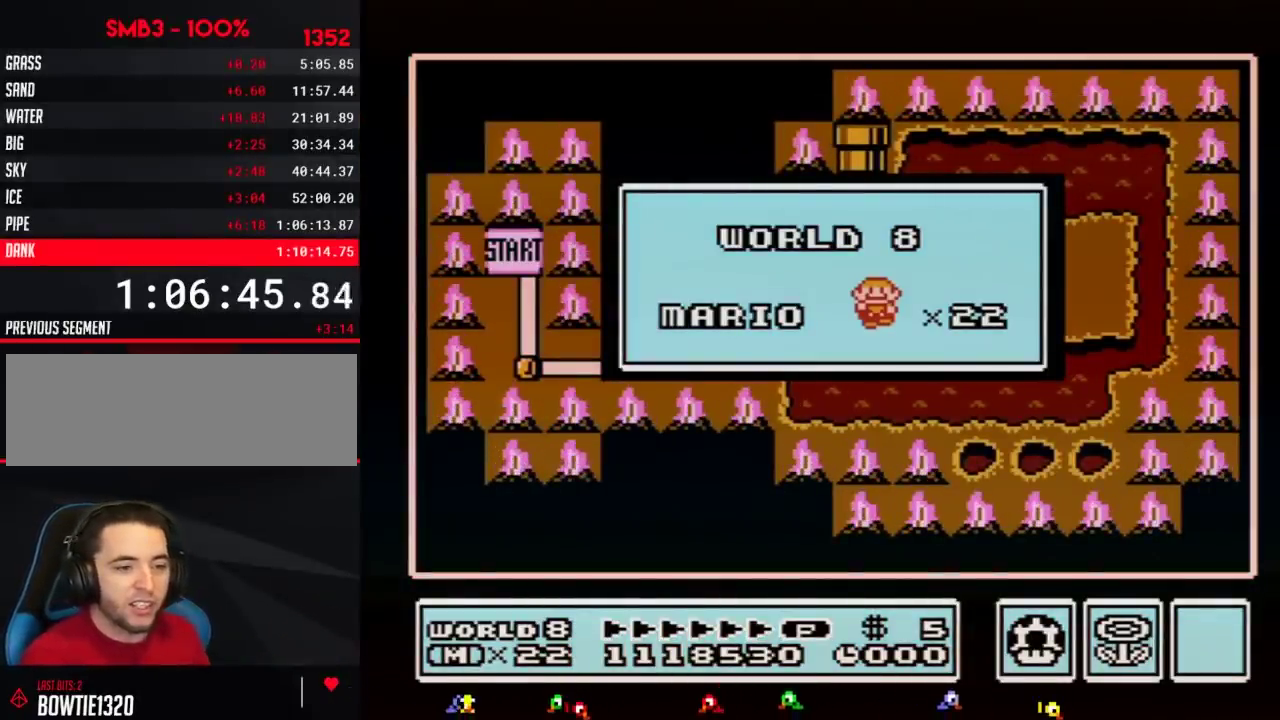
{"buttons": [], "events": []}
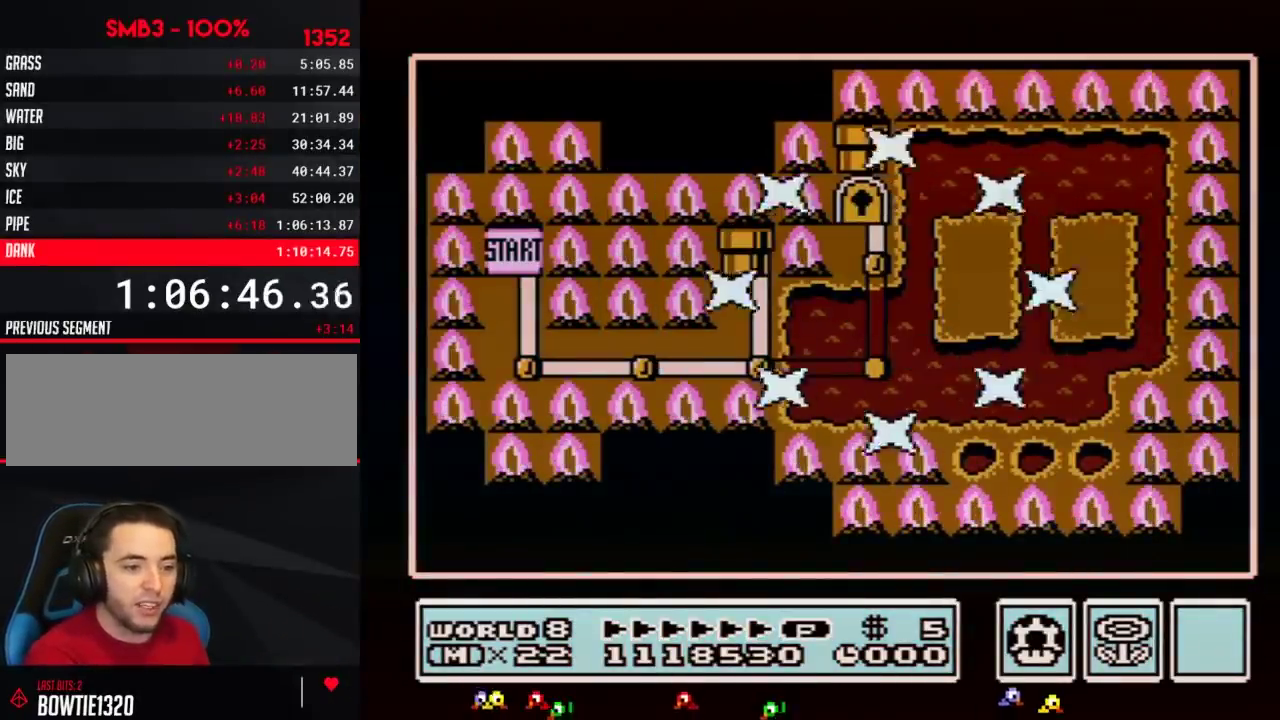
{"buttons": [], "events": []}
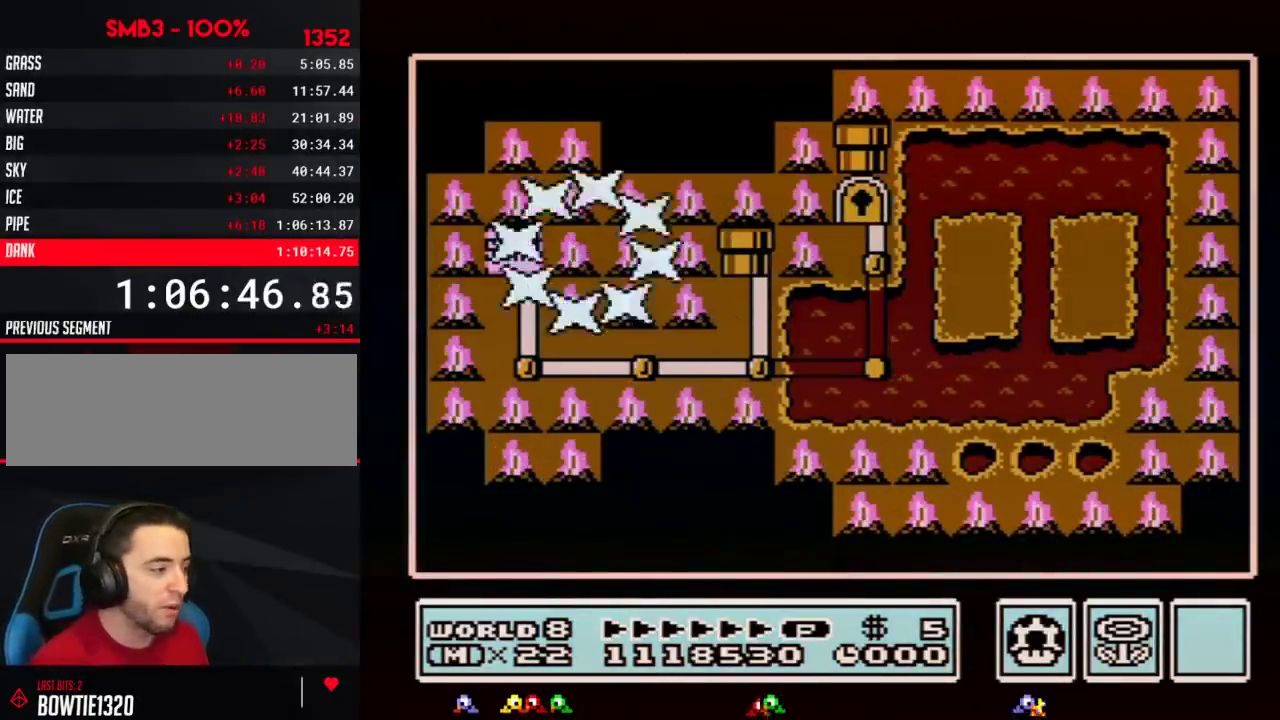
{"buttons": [], "events": [[233, "DPAD_DOWN", "down"], [450, "DPAD_DOWN", "up"]]}
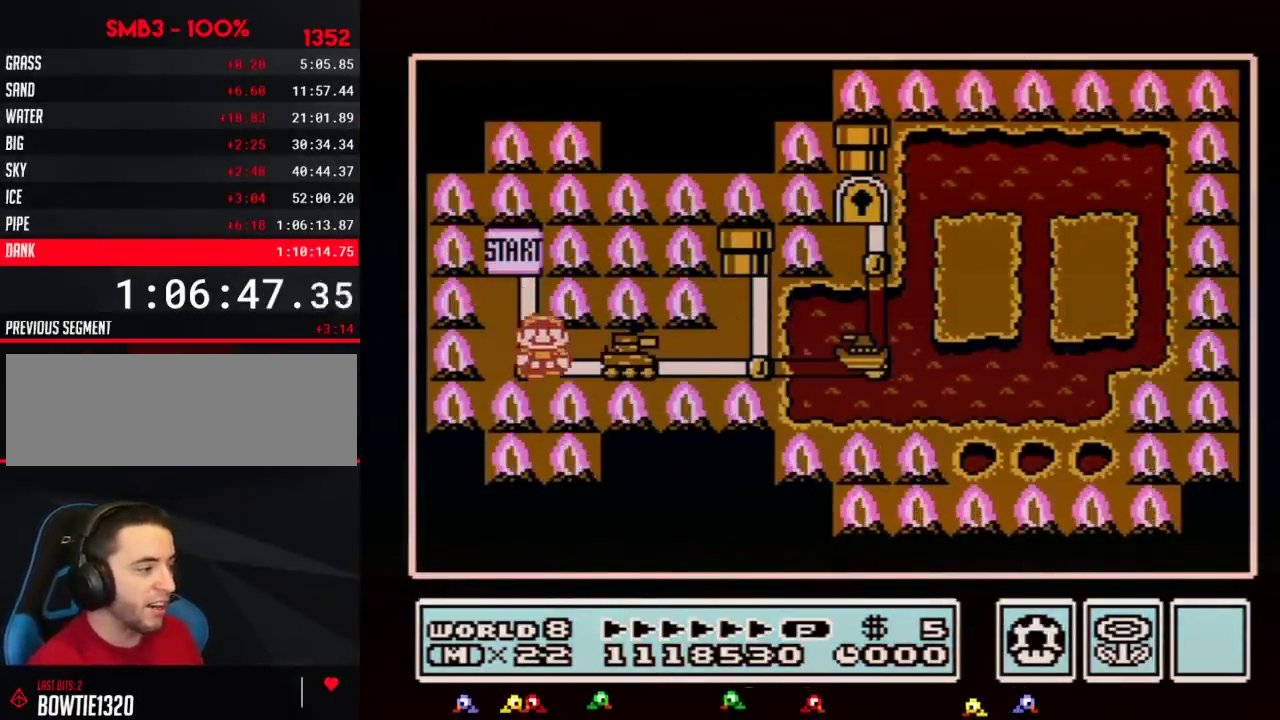
{"buttons": ["DPAD_RIGHT"], "events": [[50, "DPAD_RIGHT", "down"]]}
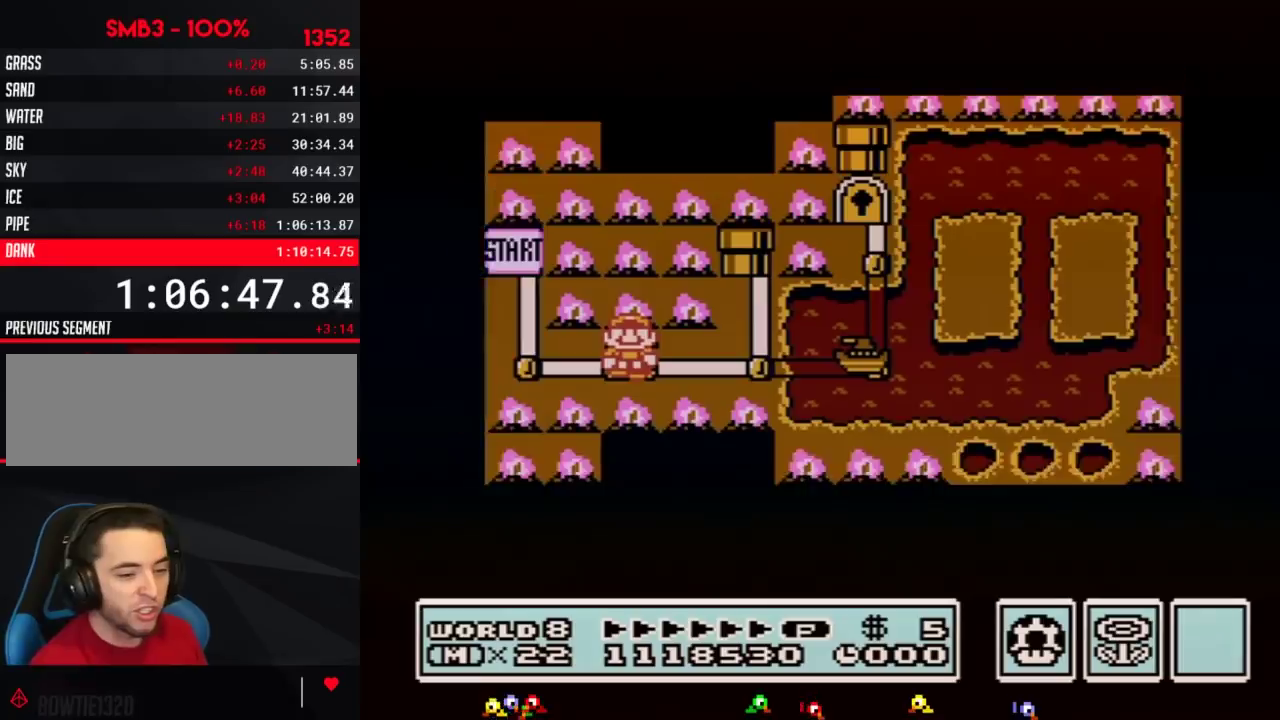
{"buttons": ["DPAD_RIGHT"], "events": []}
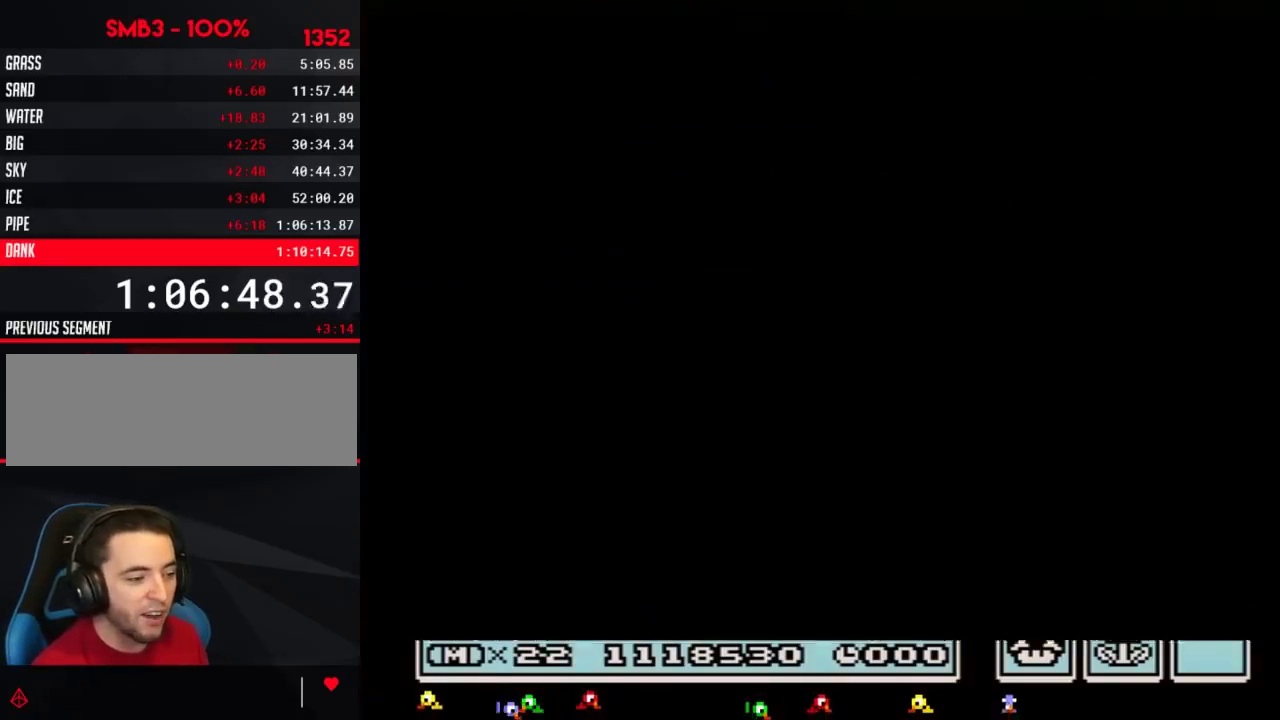
{"buttons": ["DPAD_RIGHT"], "events": []}
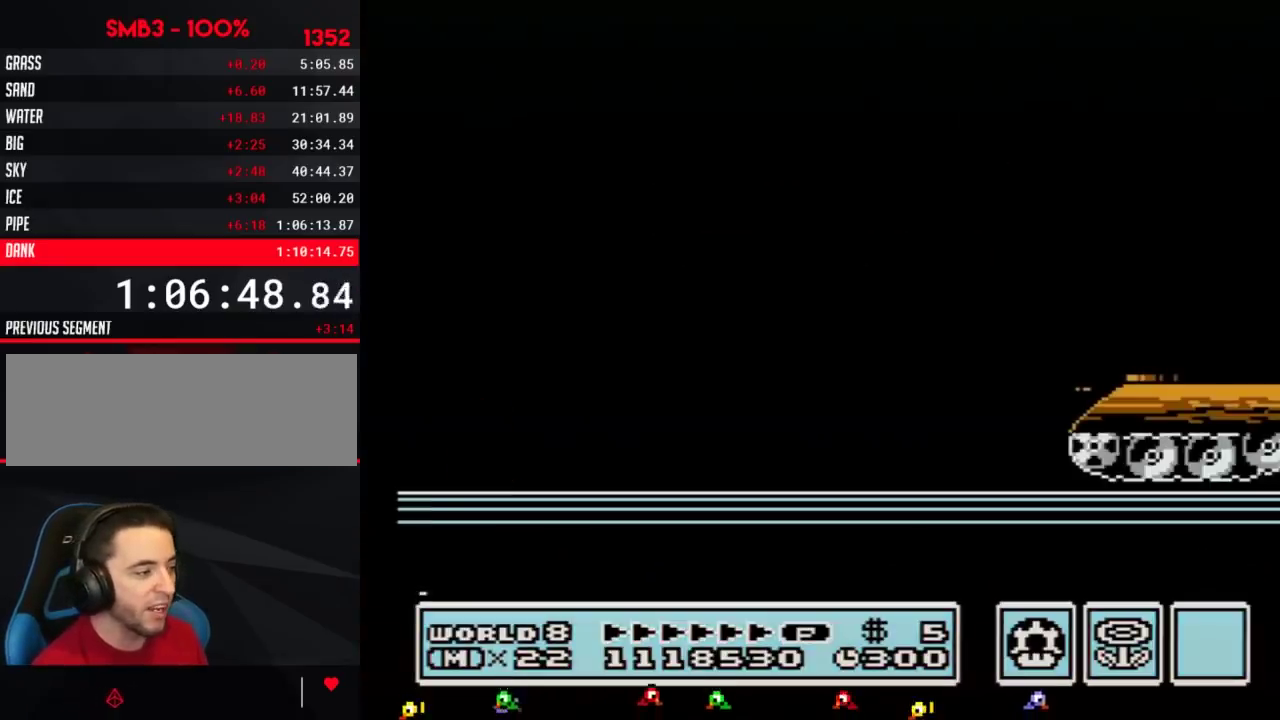
{"buttons": ["B", "DPAD_RIGHT"], "events": [[116, "B", "down"]]}
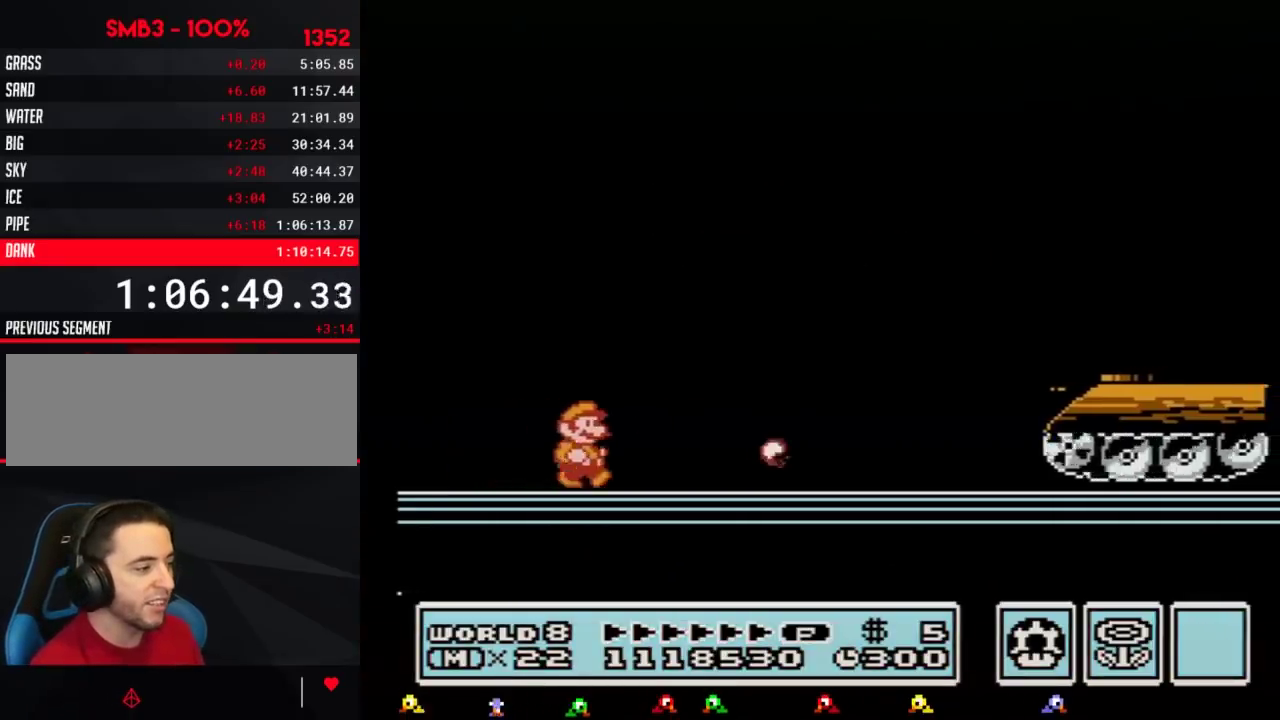
{"buttons": ["B", "DPAD_RIGHT"], "events": [[367, "A", "down"], [484, "A", "up"]]}
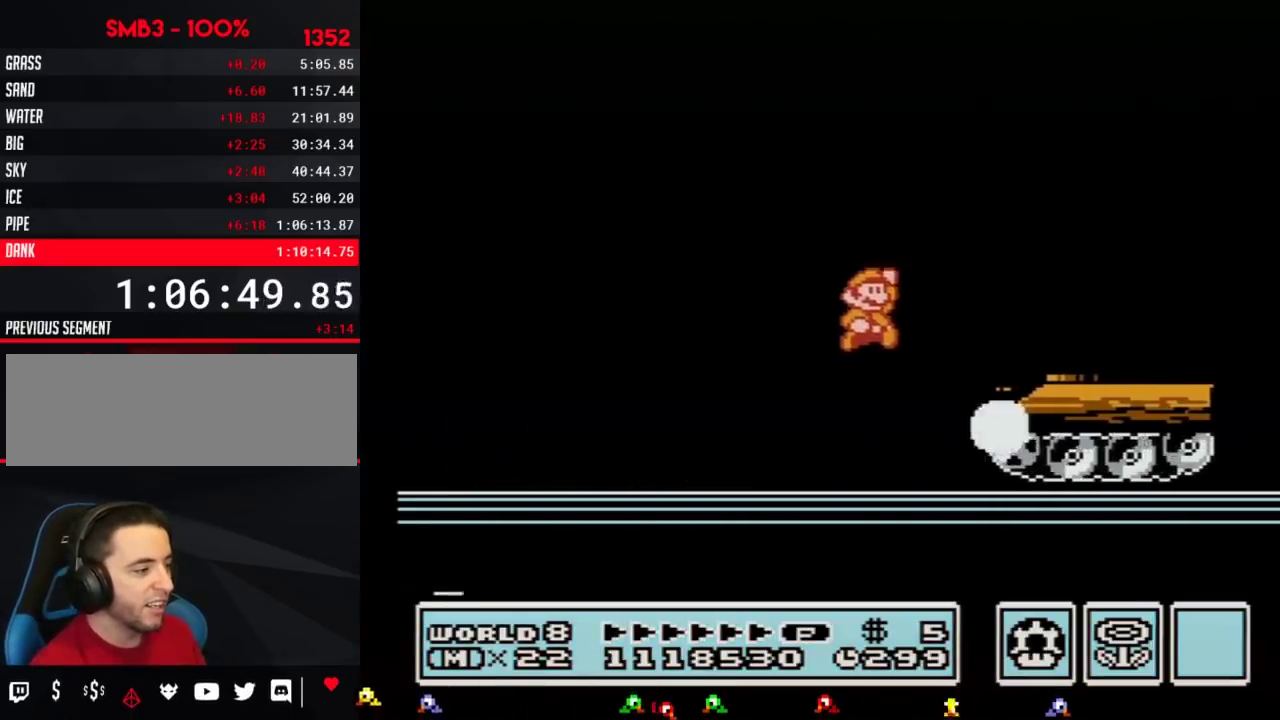
{"buttons": ["A"], "events": [[167, "B", "up"], [367, "DPAD_RIGHT", "up"], [400, "A", "down"]]}
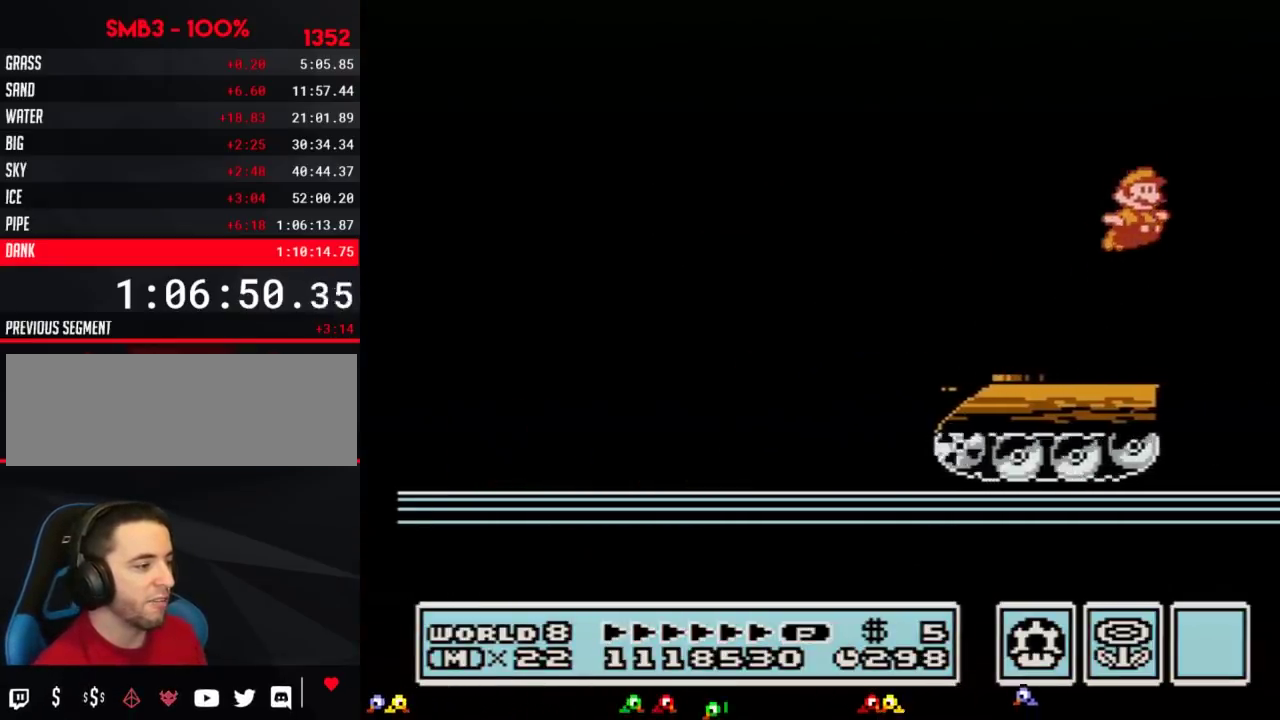
{"buttons": ["A", "B"], "events": [[84, "B", "down"], [117, "B", "up"], [234, "B", "down"], [267, "B", "up"], [367, "B", "down"], [401, "B", "up"], [417, "B", "down"], [451, "B", "up"], [484, "B", "down"]]}
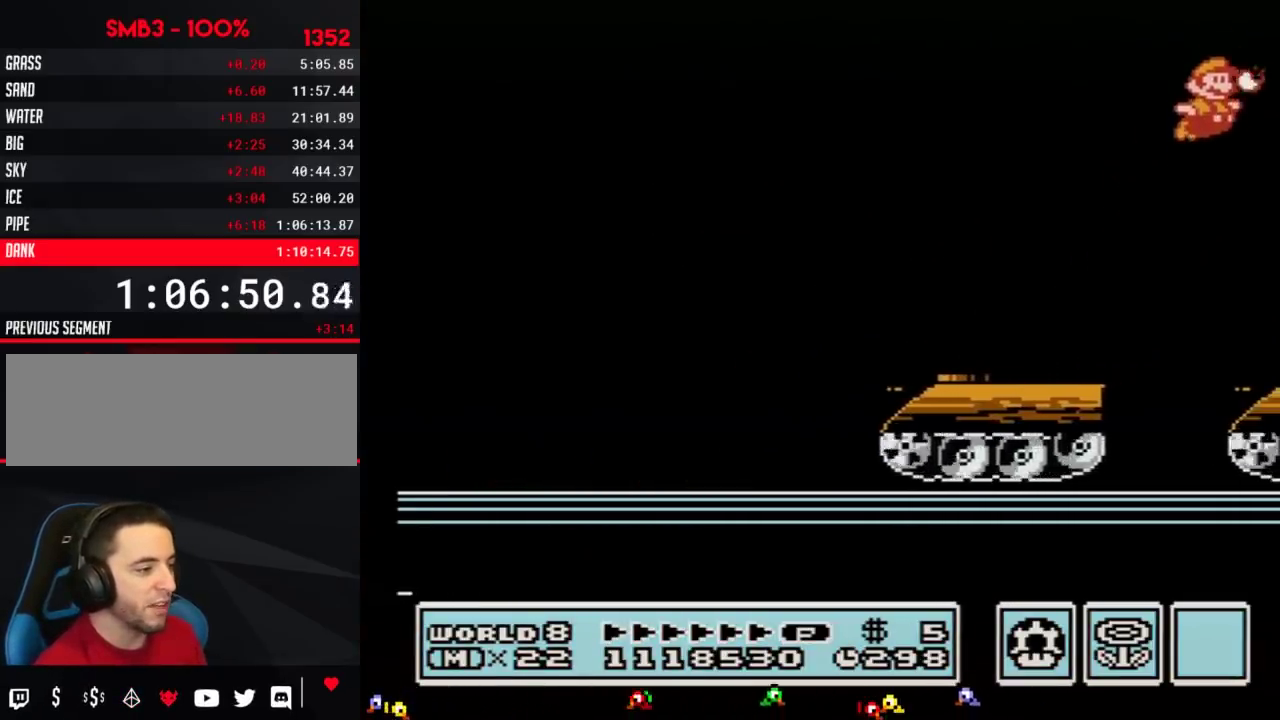
{"buttons": ["DPAD_RIGHT"], "events": [[16, "B", "up"], [116, "B", "down"], [150, "B", "up"], [233, "B", "down"], [300, "B", "up"], [367, "B", "down"], [367, "DPAD_RIGHT", "down"], [400, "A", "up"], [400, "B", "up"]]}
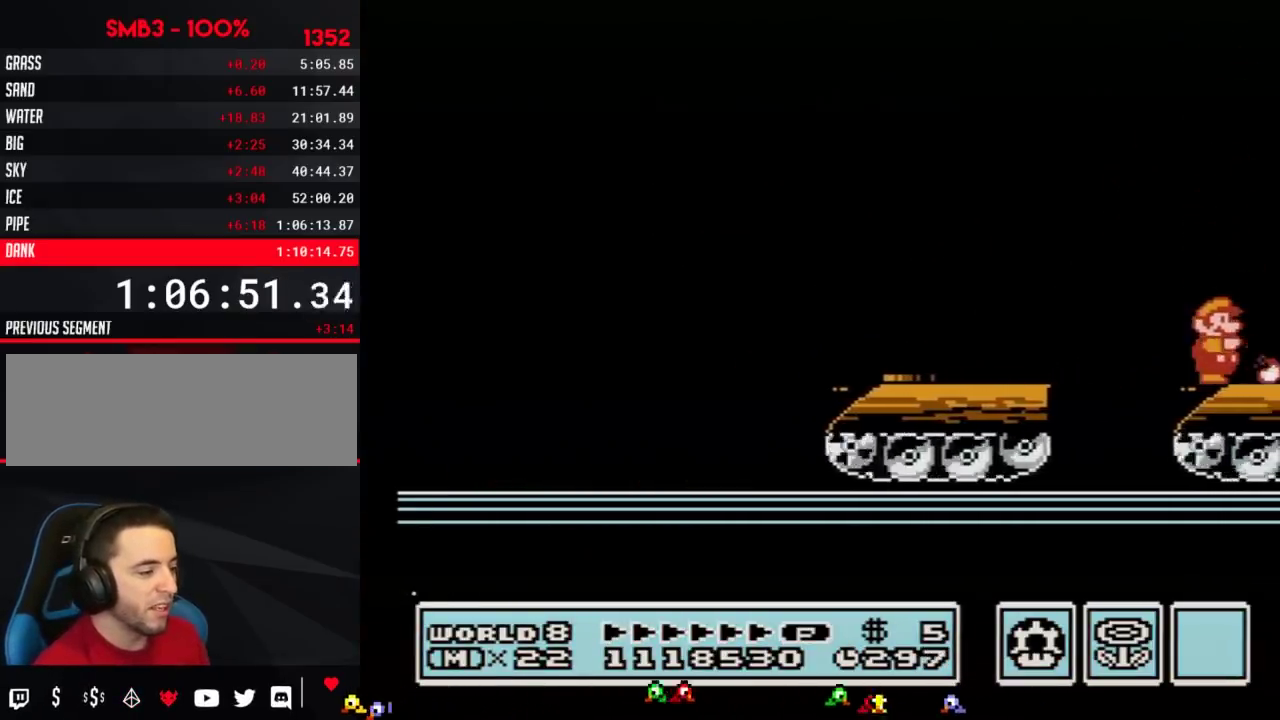
{"buttons": ["B", "DPAD_RIGHT"], "events": [[17, "B", "down"]]}
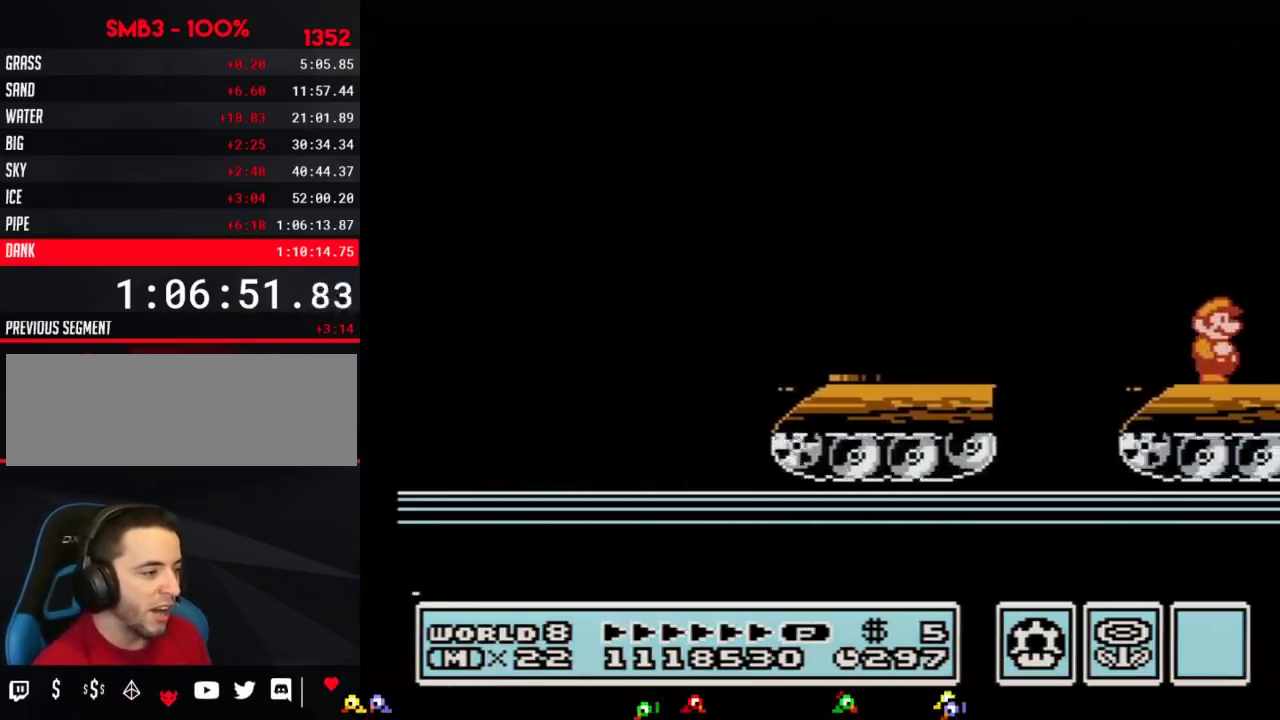
{"buttons": ["A", "B"], "events": [[367, "DPAD_DOWN", "down"], [367, "DPAD_RIGHT", "up"], [383, "A", "down"], [450, "DPAD_DOWN", "up"]]}
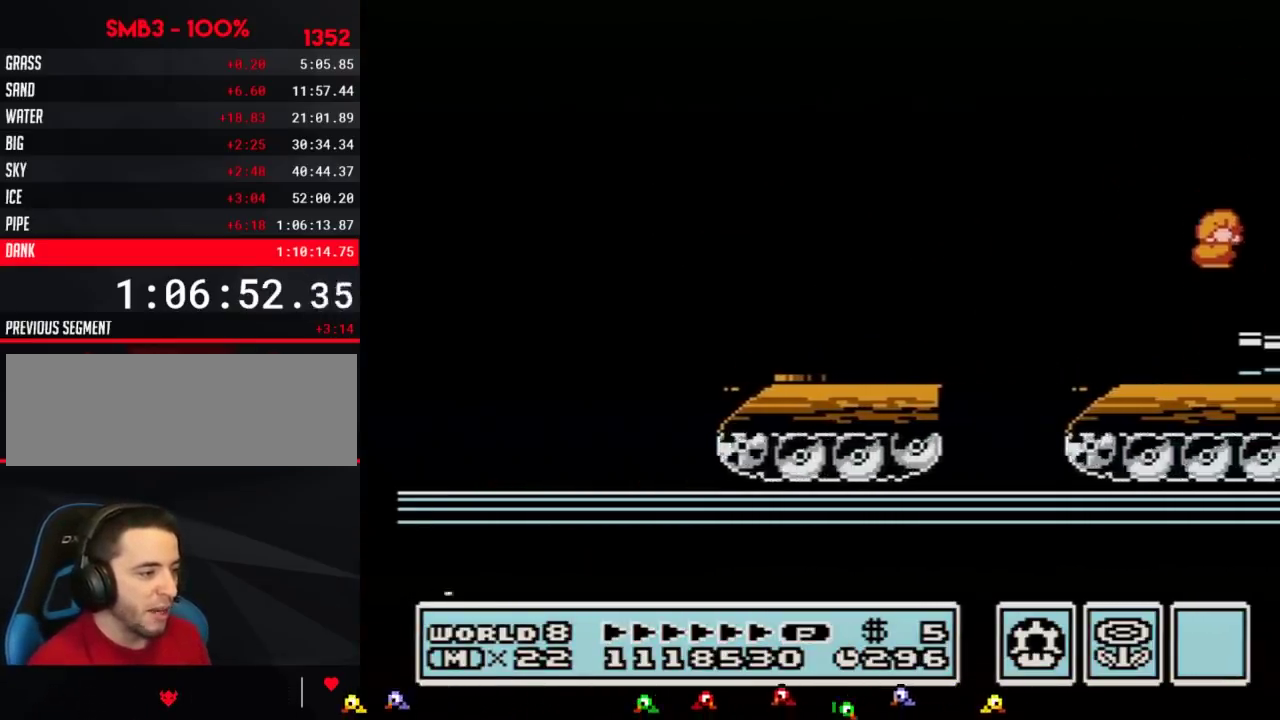
{"buttons": ["B", "DPAD_RIGHT"], "events": [[84, "A", "up"], [167, "B", "up"], [234, "DPAD_RIGHT", "down"], [451, "B", "down"]]}
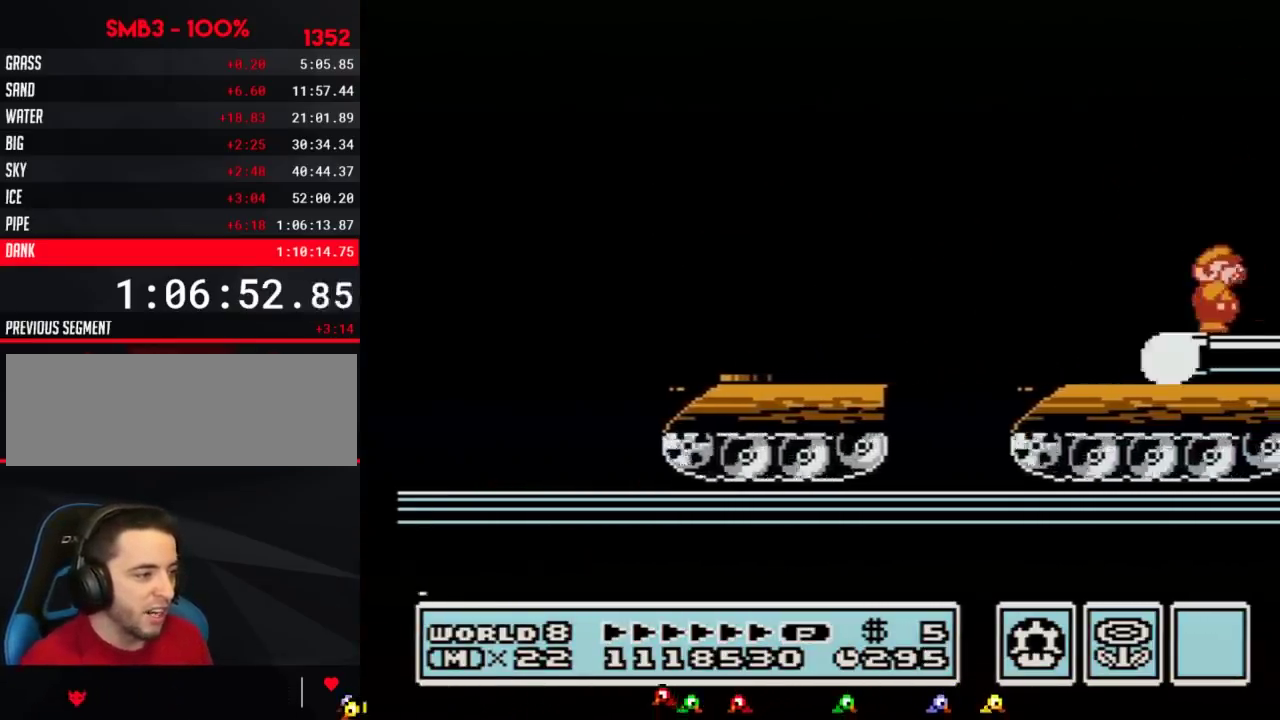
{"buttons": ["DPAD_RIGHT"], "events": [[16, "B", "up"], [83, "B", "down"], [150, "B", "up"]]}
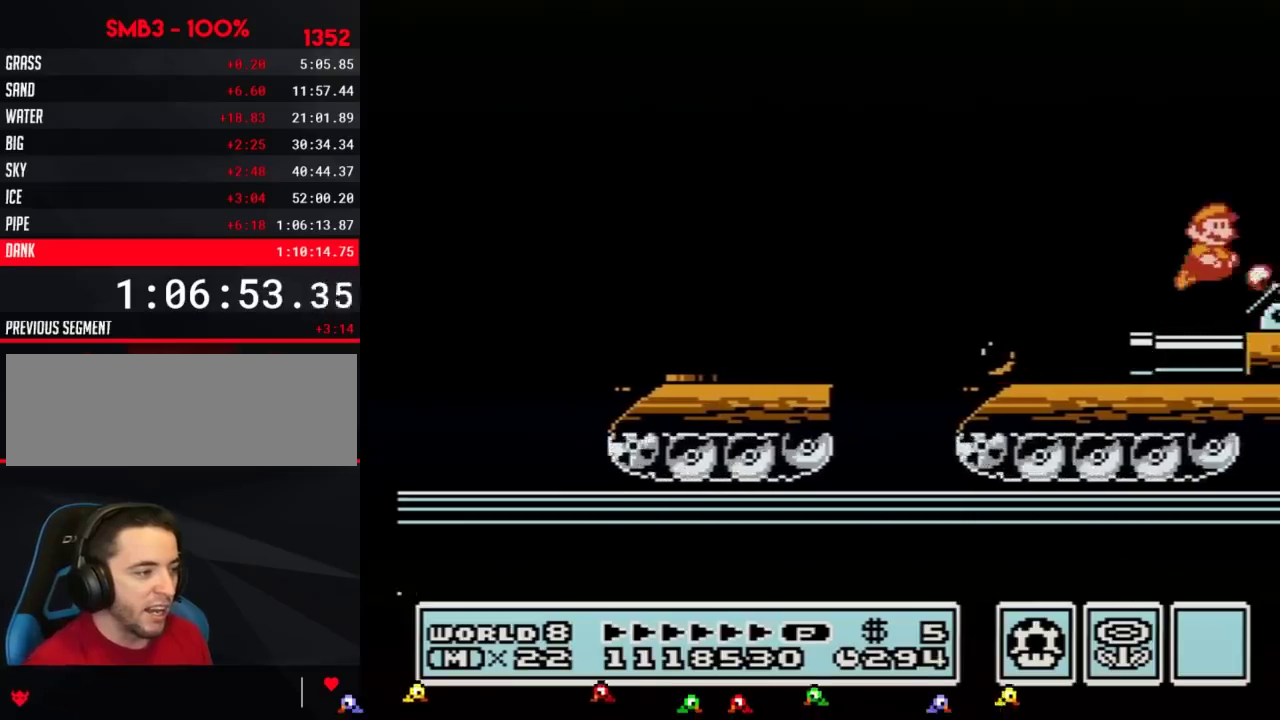
{"buttons": ["DPAD_RIGHT"], "events": [[17, "B", "down"], [50, "A", "down"], [117, "DPAD_RIGHT", "up"], [234, "DPAD_RIGHT", "down"], [300, "A", "up"], [300, "B", "up"]]}
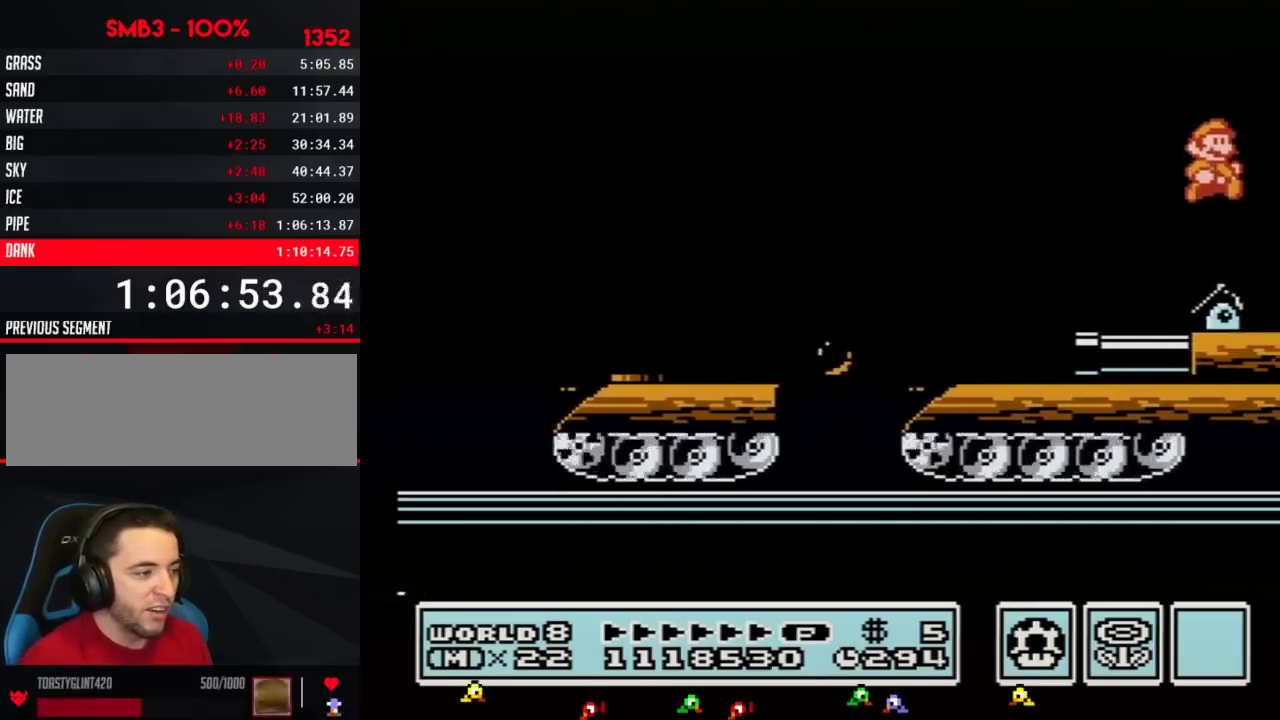
{"buttons": ["DPAD_RIGHT"], "events": [[167, "B", "down"], [383, "B", "up"]]}
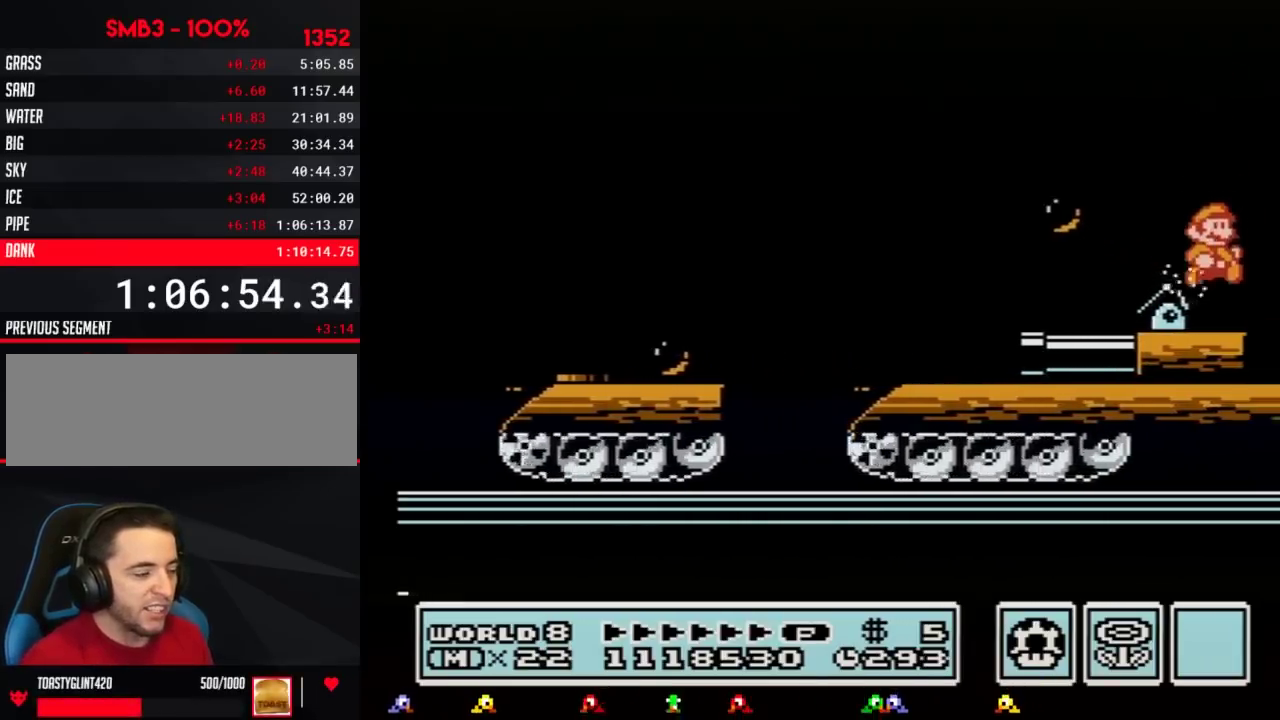
{"buttons": ["A", "B", "DPAD_RIGHT"], "events": [[267, "B", "down"], [334, "A", "down"]]}
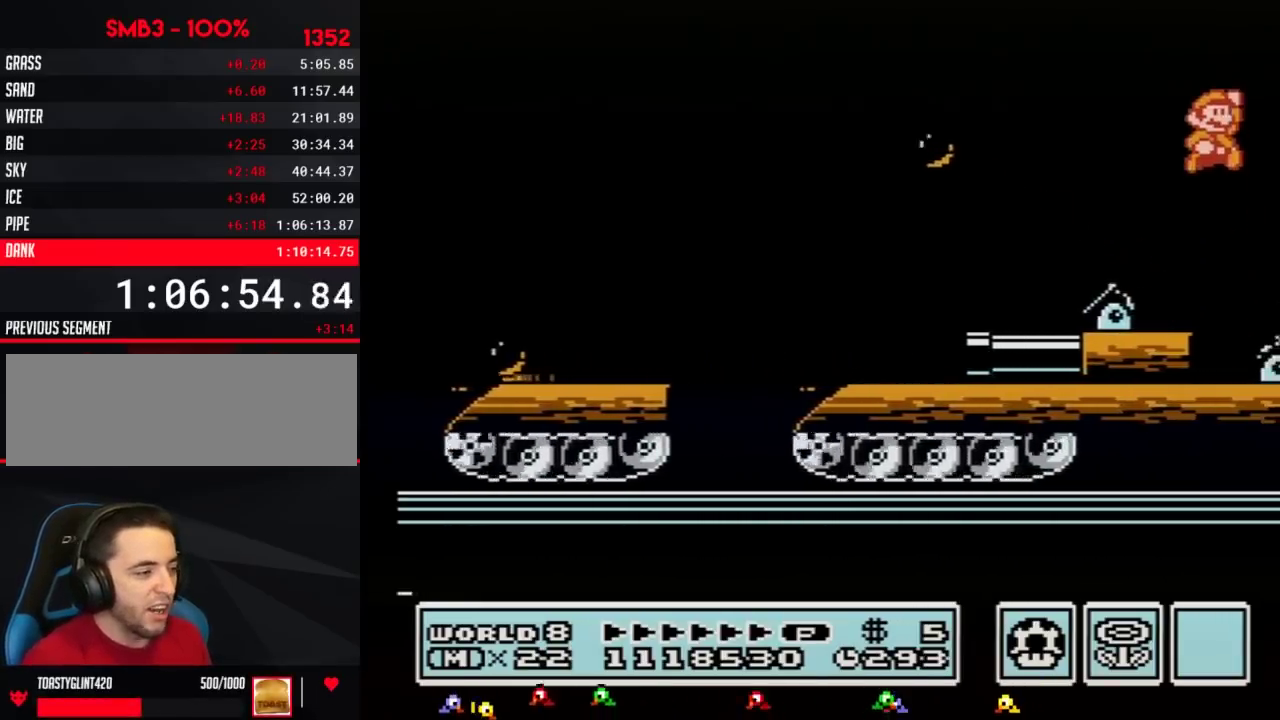
{"buttons": ["B", "DPAD_RIGHT"], "events": [[50, "A", "up"], [100, "B", "up"], [367, "B", "down"], [433, "B", "up"], [500, "B", "down"]]}
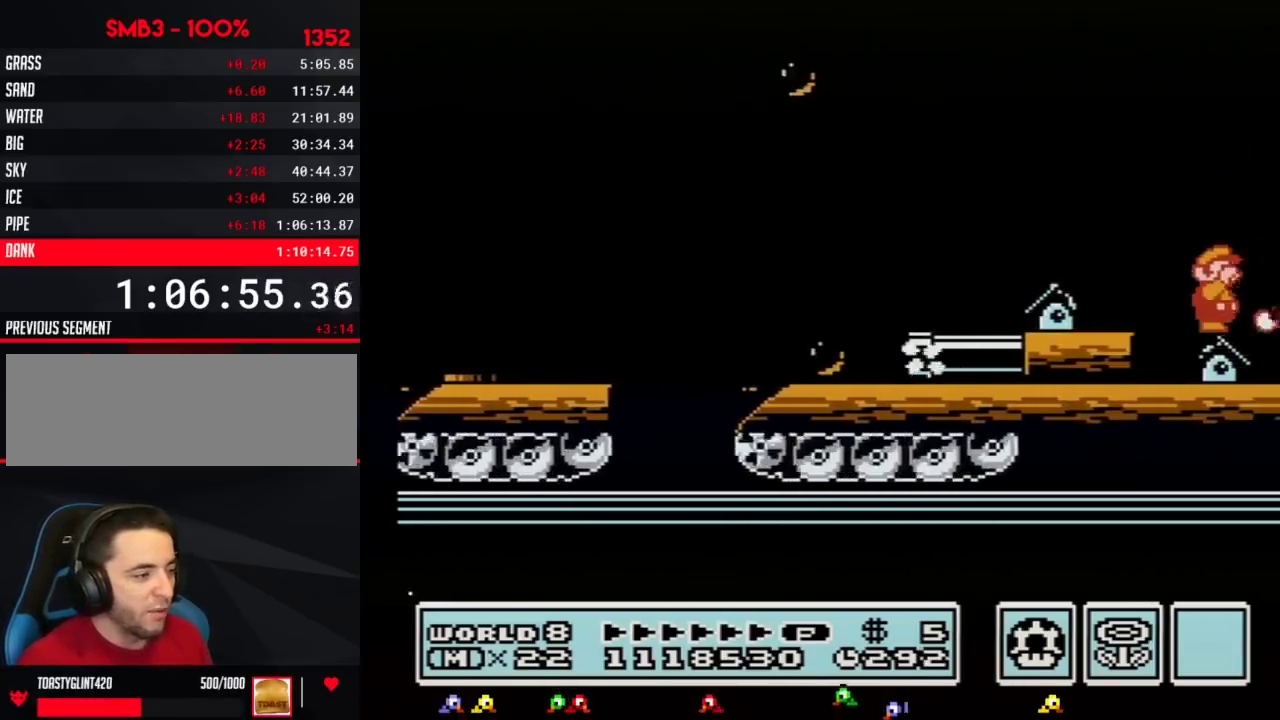
{"buttons": ["DPAD_RIGHT"], "events": [[34, "B", "up"], [100, "B", "down"], [167, "B", "up"], [184, "B", "down"], [250, "B", "up"], [317, "B", "down"], [351, "B", "up"], [401, "B", "down"], [467, "B", "up"]]}
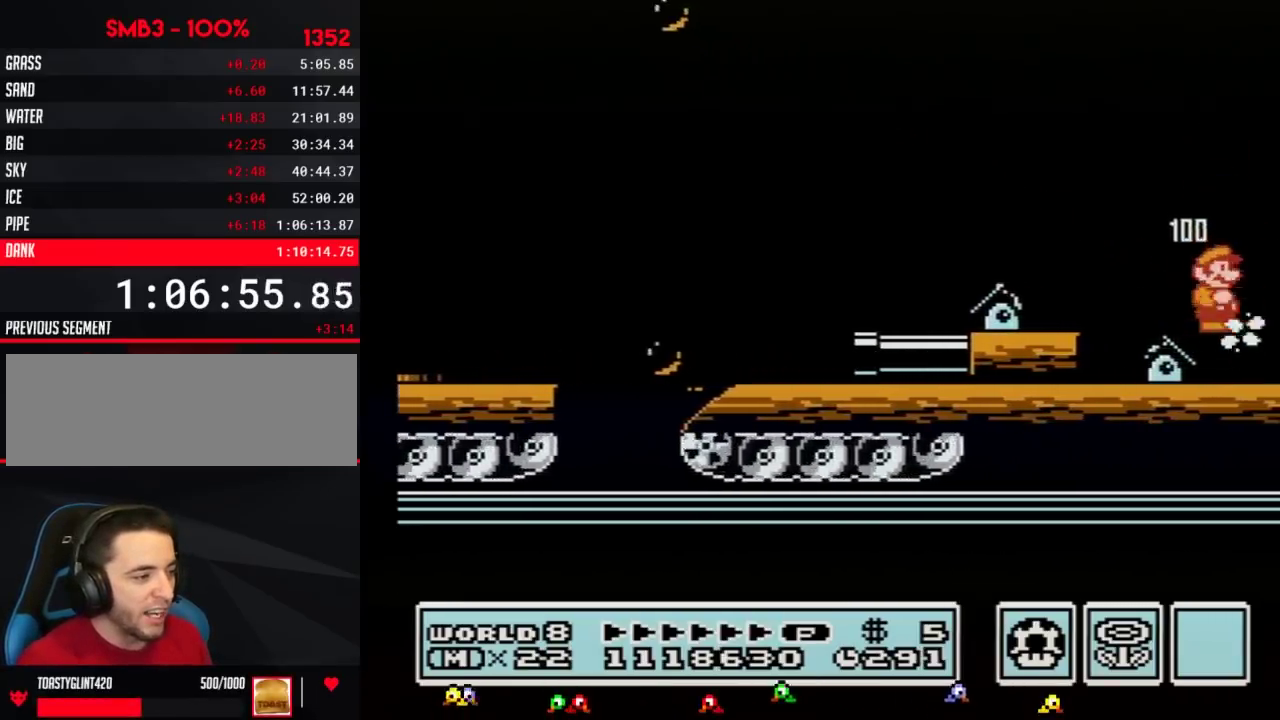
{"buttons": ["DPAD_RIGHT"], "events": [[367, "B", "down"], [467, "B", "up"]]}